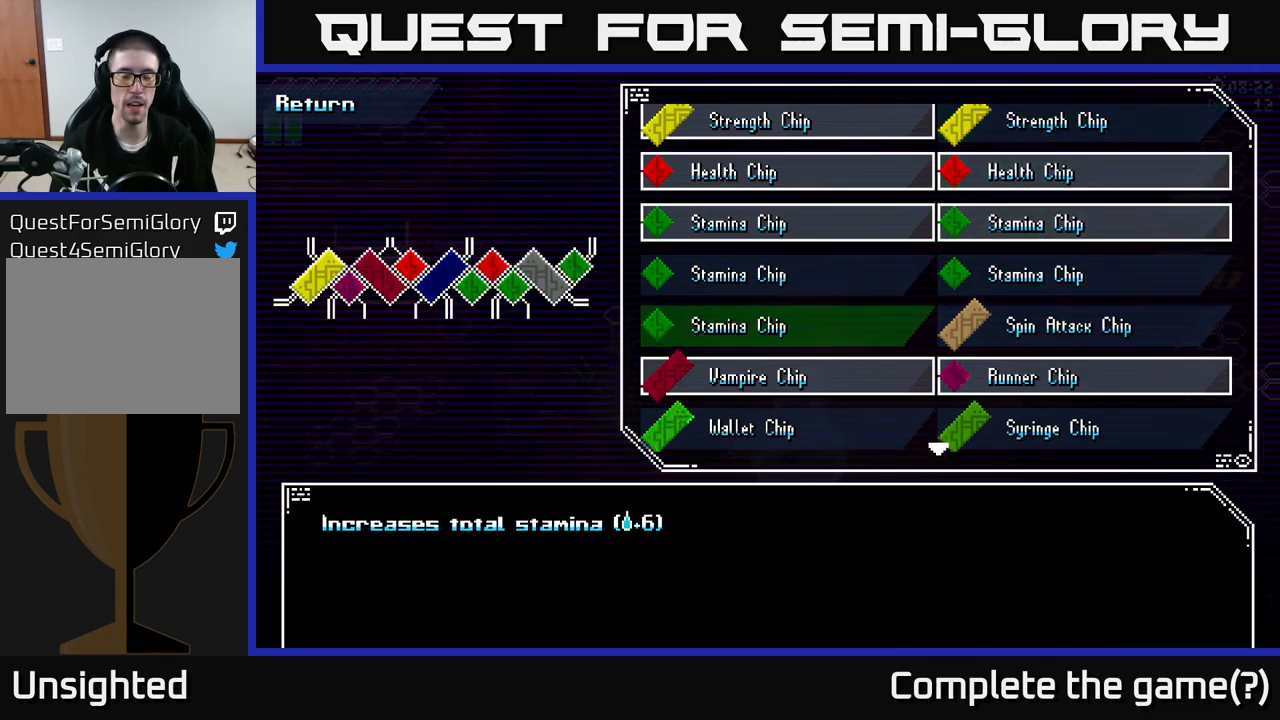
Gameplay with a controller (Xbox layout); each line is a JSON object with the inputs held at the frame after it. "events" lists button and stick changes between this image and that frame as [ms after this image, input, new state], when the widget could be followed in between.
{"buttons": [], "left_stick": "down", "right_stick": "center", "events": [[200, "left_stick", "down"], [367, "left_stick", "center"], [467, "left_stick", "down"]]}
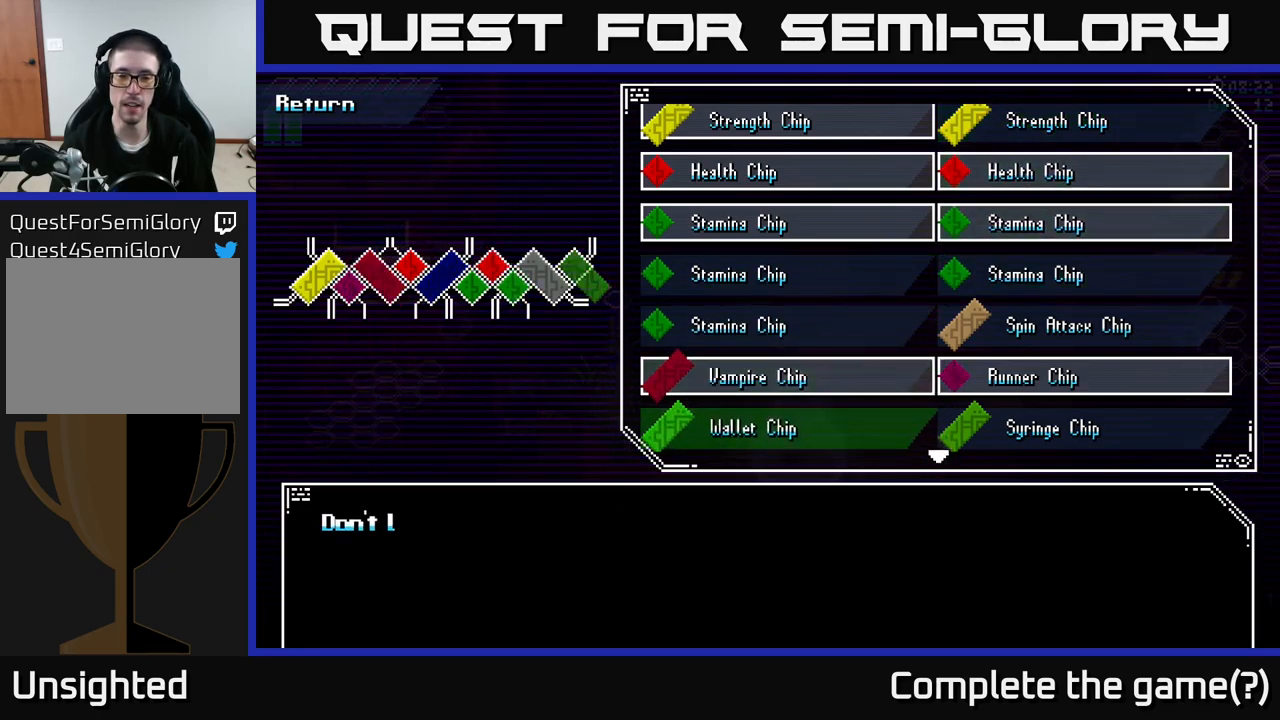
{"buttons": [], "left_stick": "center", "right_stick": "center", "events": [[101, "left_stick", "center"], [184, "left_stick", "down"], [267, "left_stick", "center"], [367, "left_stick", "down"], [451, "left_stick", "center"]]}
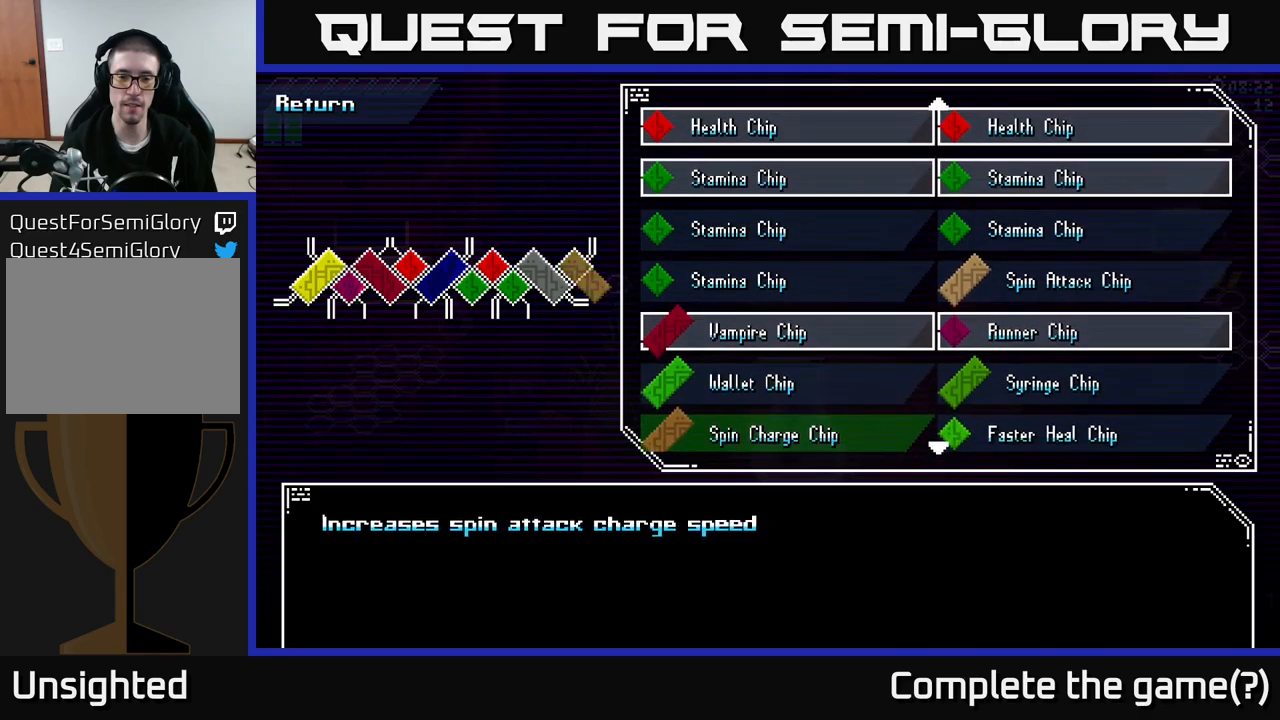
{"buttons": [], "left_stick": "down", "right_stick": "center", "events": [[150, "left_stick", "down"], [250, "left_stick", "center"], [316, "left_stick", "down"], [433, "left_stick", "center"], [483, "left_stick", "down"]]}
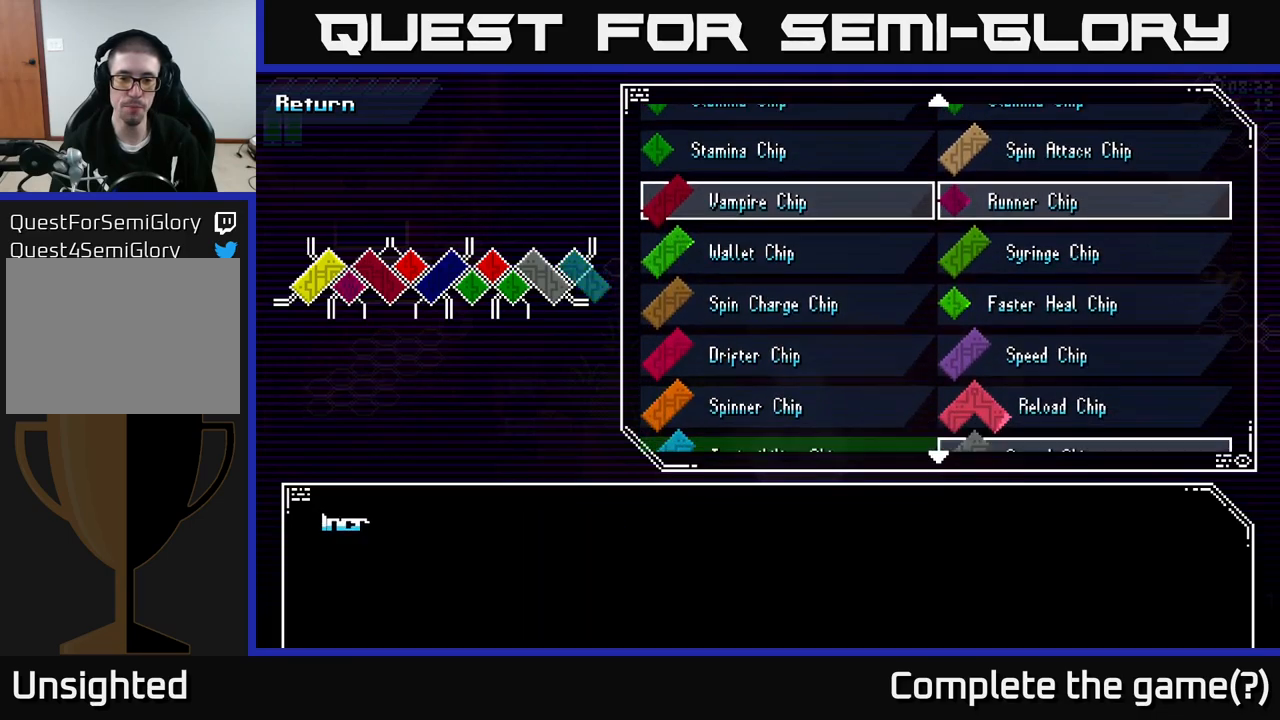
{"buttons": [], "left_stick": "center", "right_stick": "center", "events": [[100, "left_stick", "center"], [183, "left_stick", "down"], [266, "left_stick", "center"], [350, "left_stick", "down"], [433, "left_stick", "center"]]}
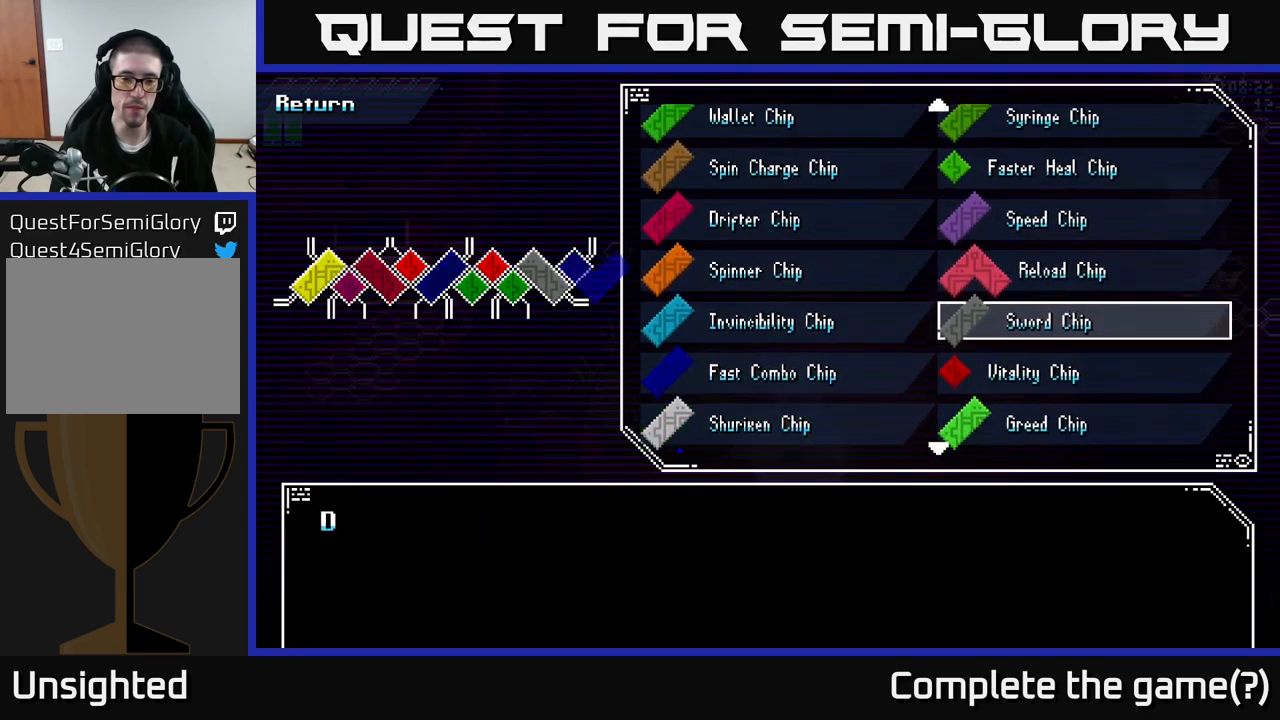
{"buttons": [], "left_stick": "center", "right_stick": "center", "events": [[16, "left_stick", "down"], [166, "left_stick", "center"], [233, "left_stick", "down"], [333, "left_stick", "center"]]}
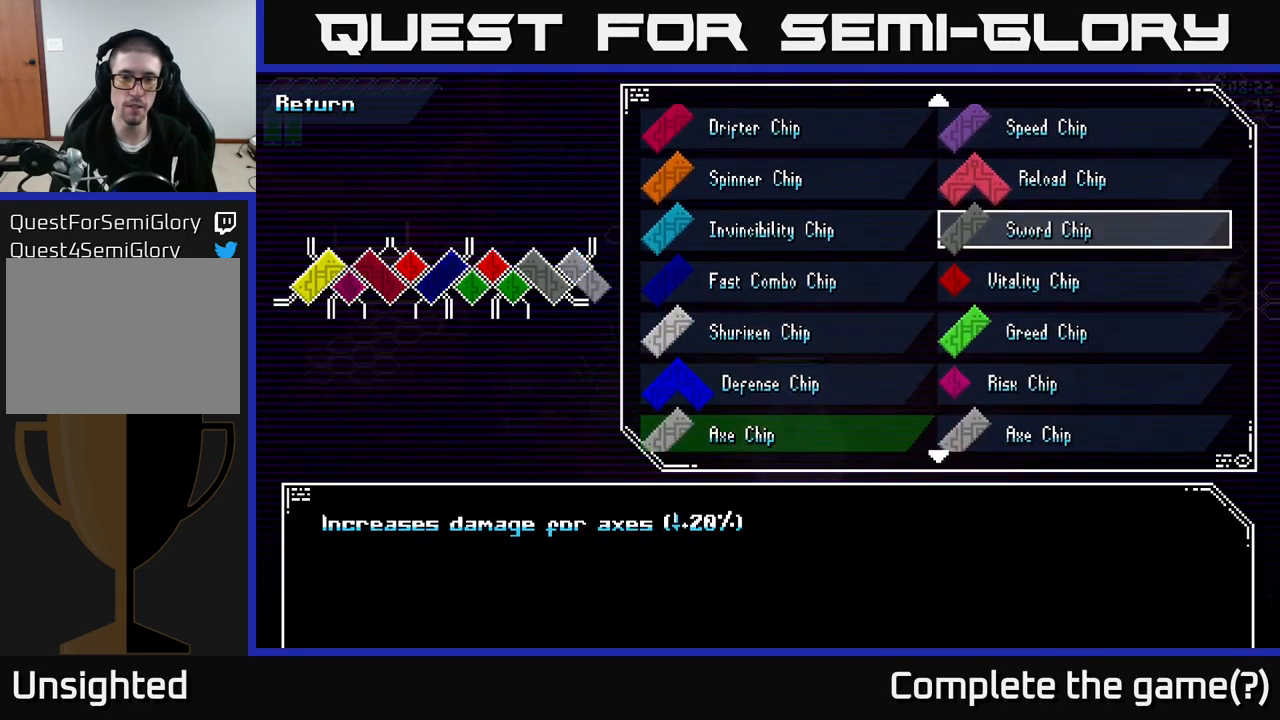
{"buttons": [], "left_stick": "center", "right_stick": "center", "events": []}
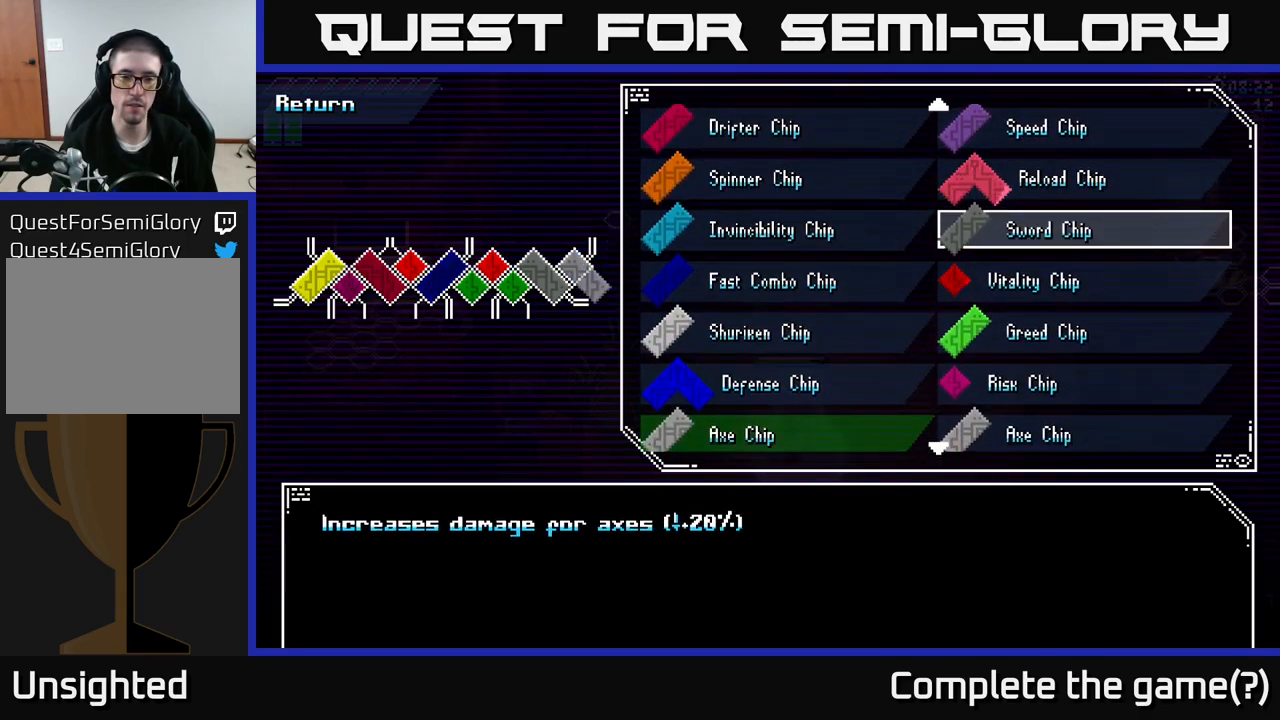
{"buttons": [], "left_stick": "center", "right_stick": "center", "events": [[33, "left_stick", "down"], [216, "left_stick", "center"]]}
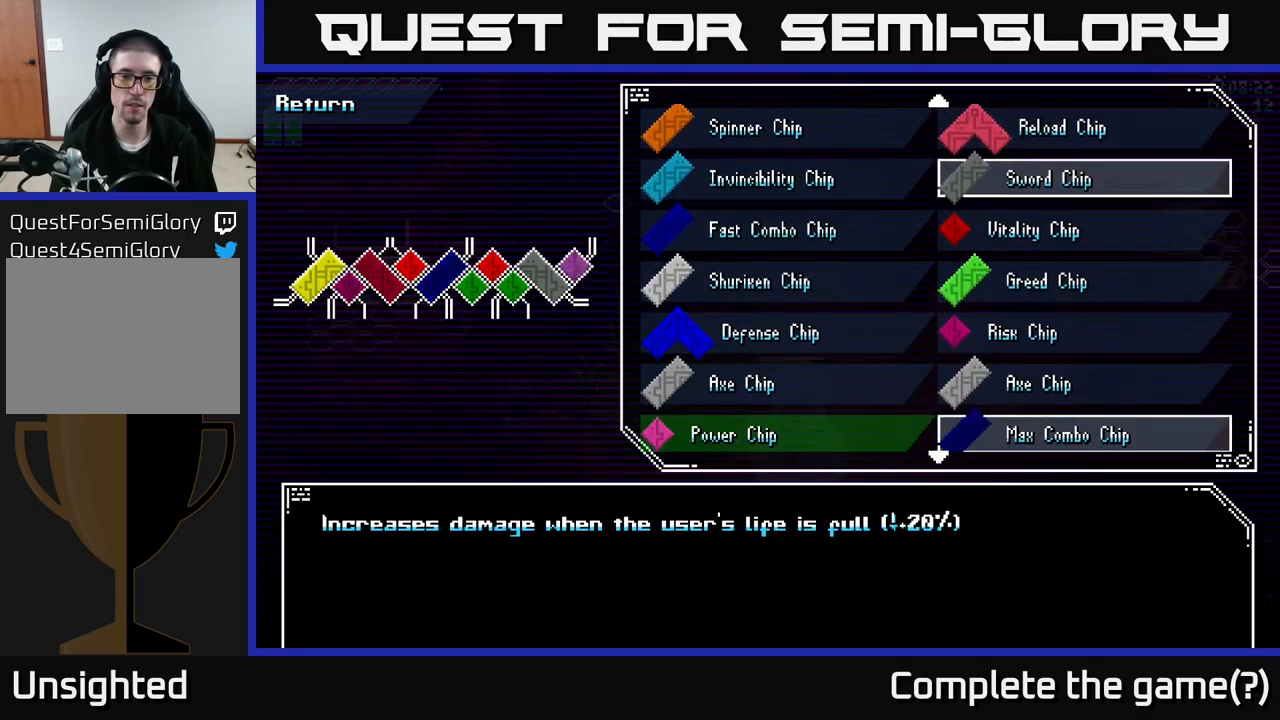
{"buttons": [], "left_stick": "center", "right_stick": "center", "events": []}
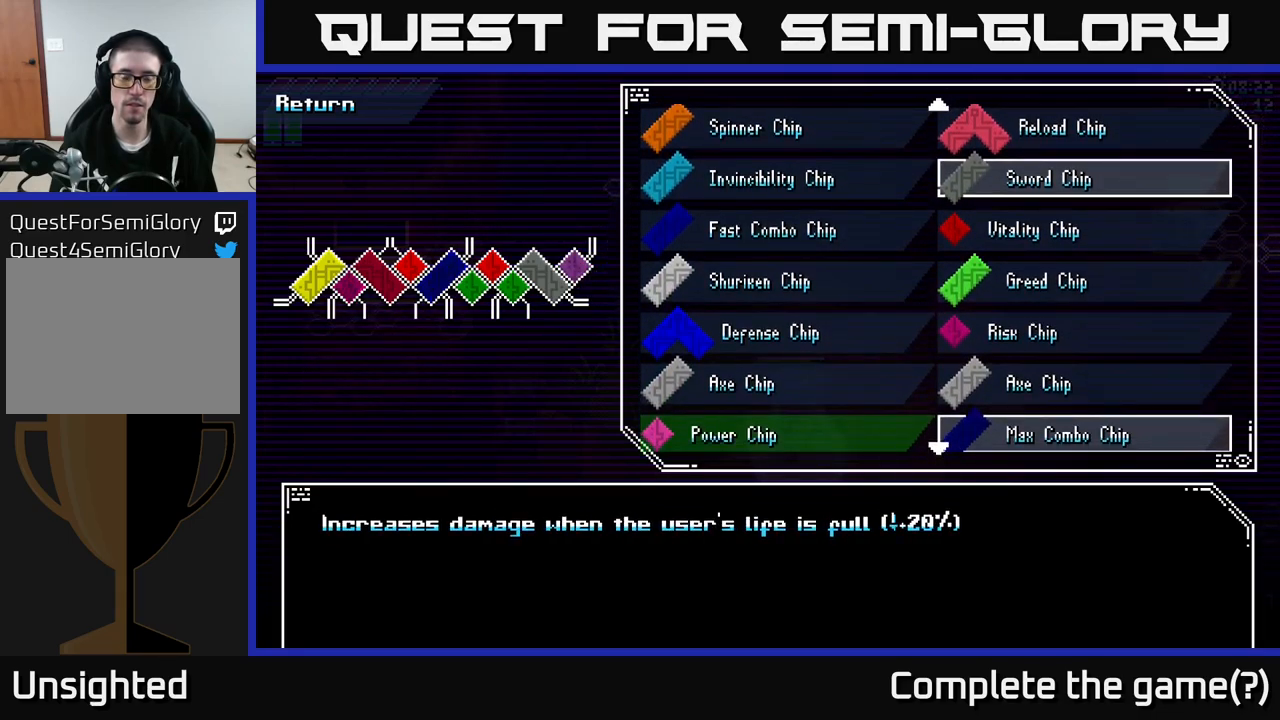
{"buttons": [], "left_stick": "center", "right_stick": "center", "events": [[300, "left_stick", "down"], [500, "left_stick", "center"]]}
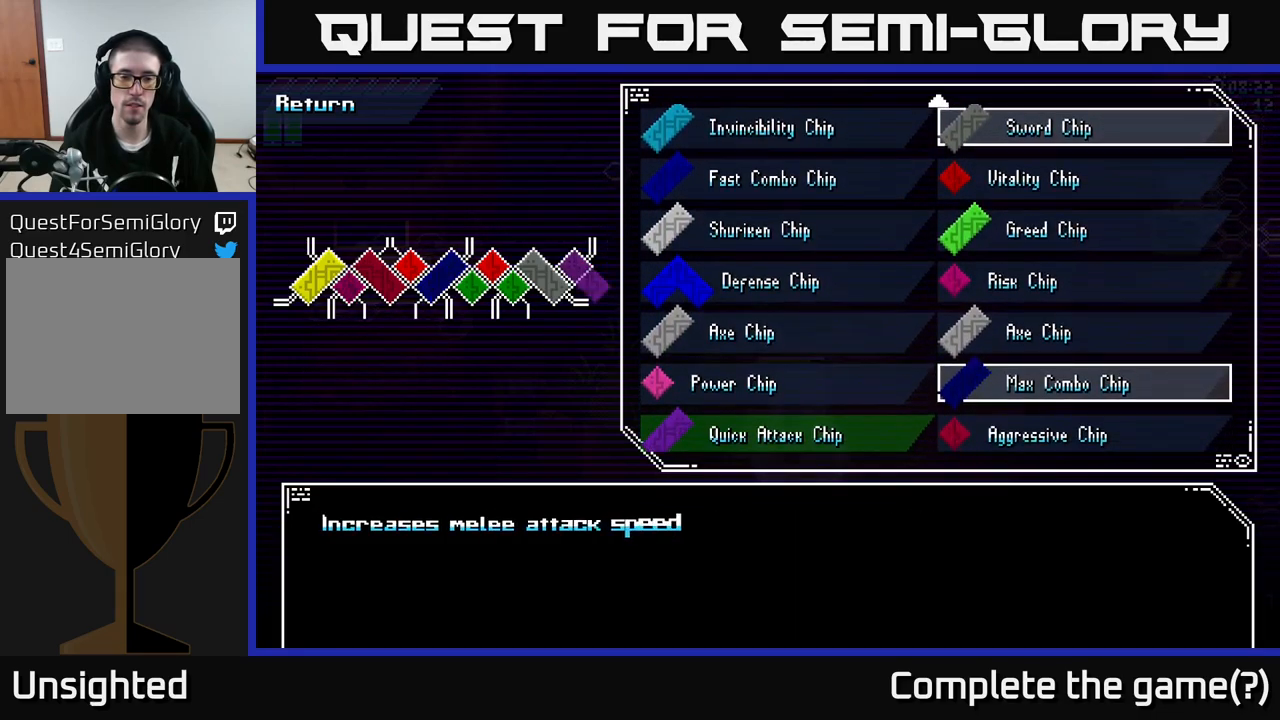
{"buttons": [], "left_stick": "center", "right_stick": "center", "events": [[133, "left_stick", "down"], [266, "left_stick", "center"]]}
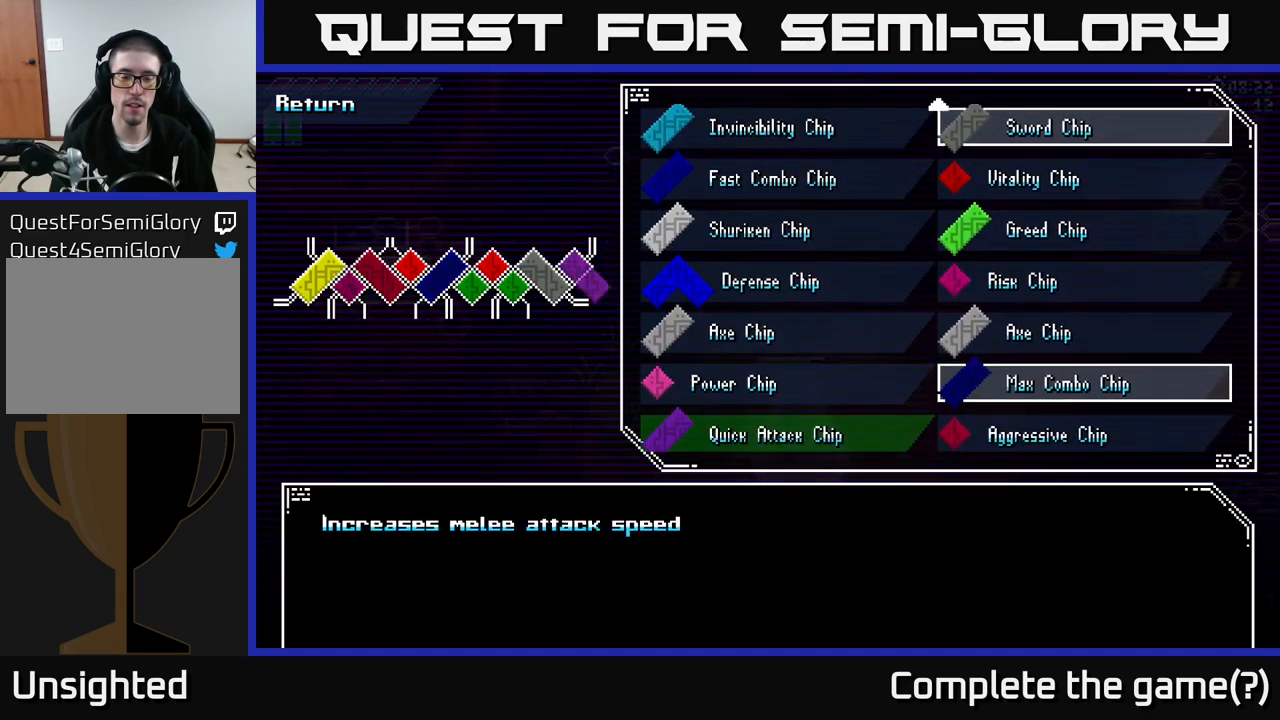
{"buttons": [], "left_stick": "center", "right_stick": "center", "events": [[50, "left_stick", "up"], [200, "left_stick", "center"], [300, "left_stick", "up"], [450, "left_stick", "center"]]}
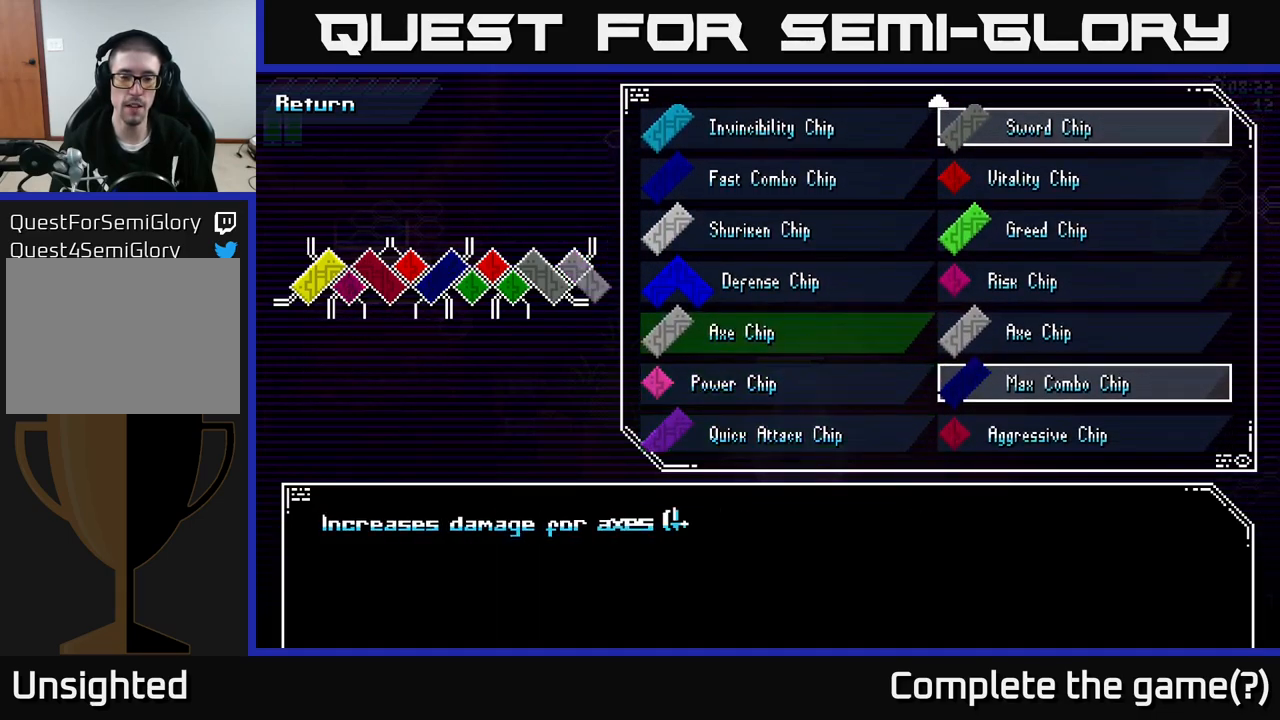
{"buttons": [], "left_stick": "center", "right_stick": "center", "events": []}
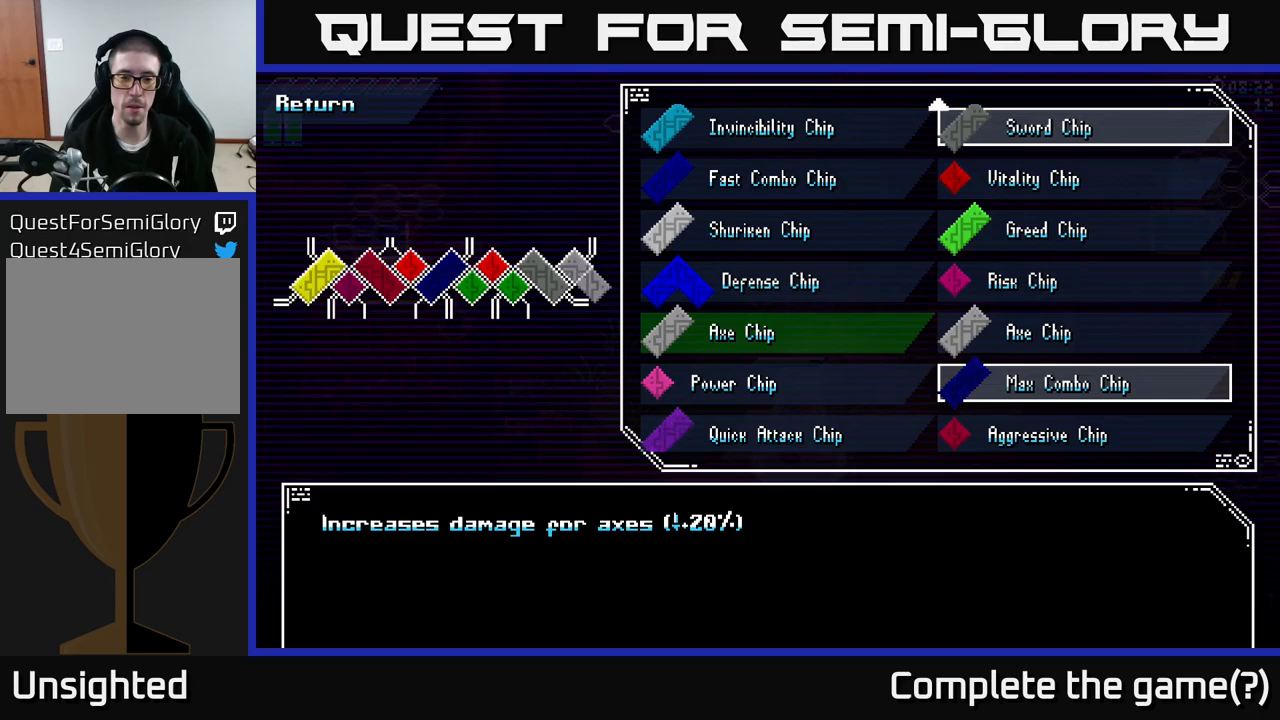
{"buttons": [], "left_stick": "center", "right_stick": "center", "events": []}
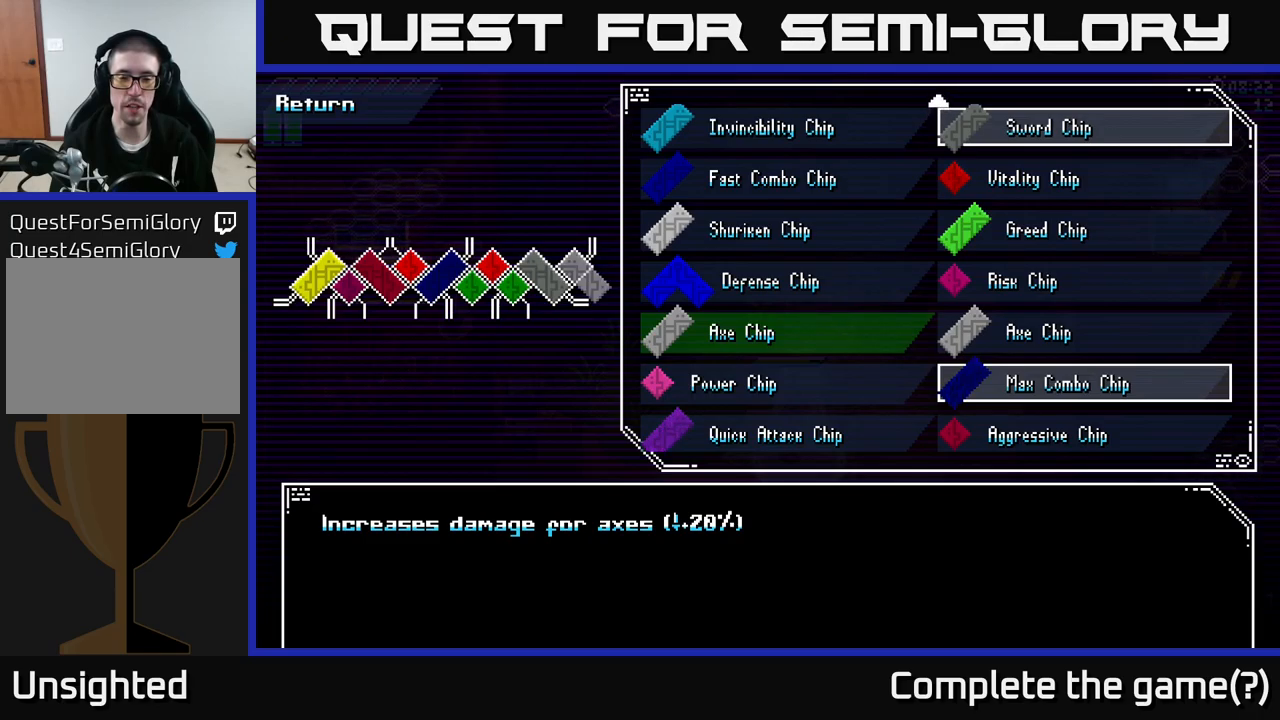
{"buttons": [], "left_stick": "center", "right_stick": "center", "events": []}
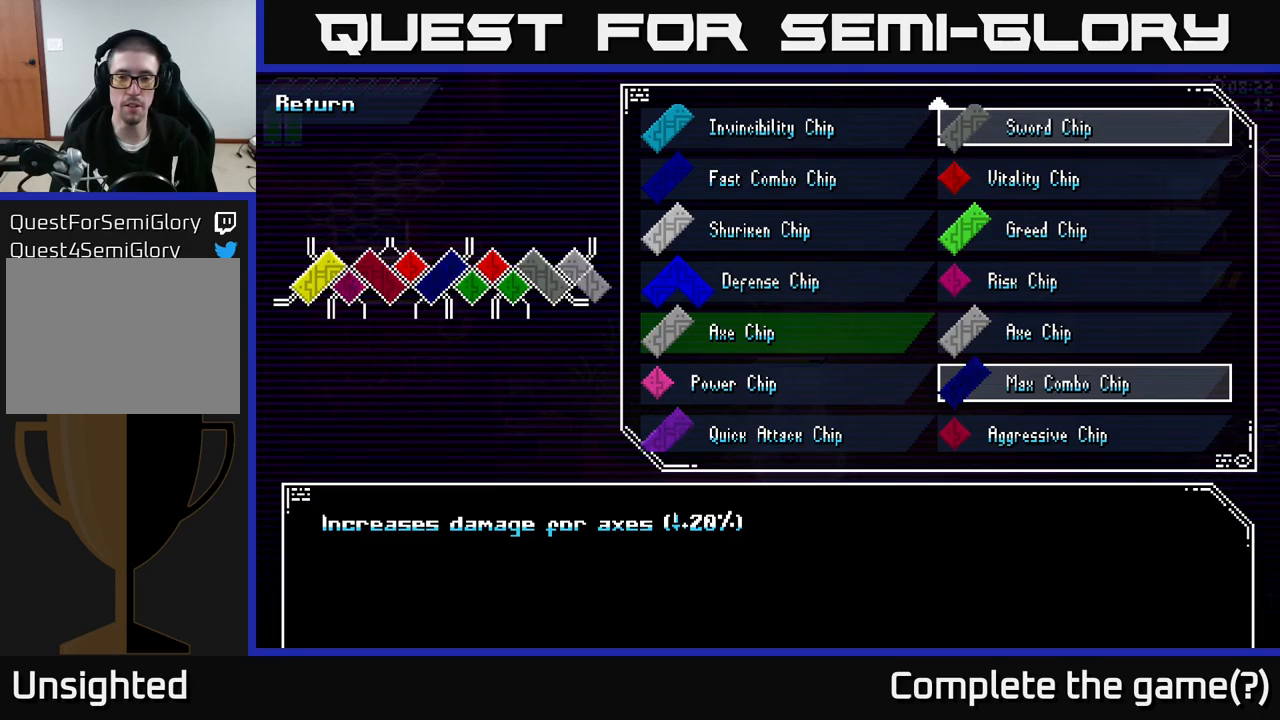
{"buttons": [], "left_stick": "center", "right_stick": "center", "events": []}
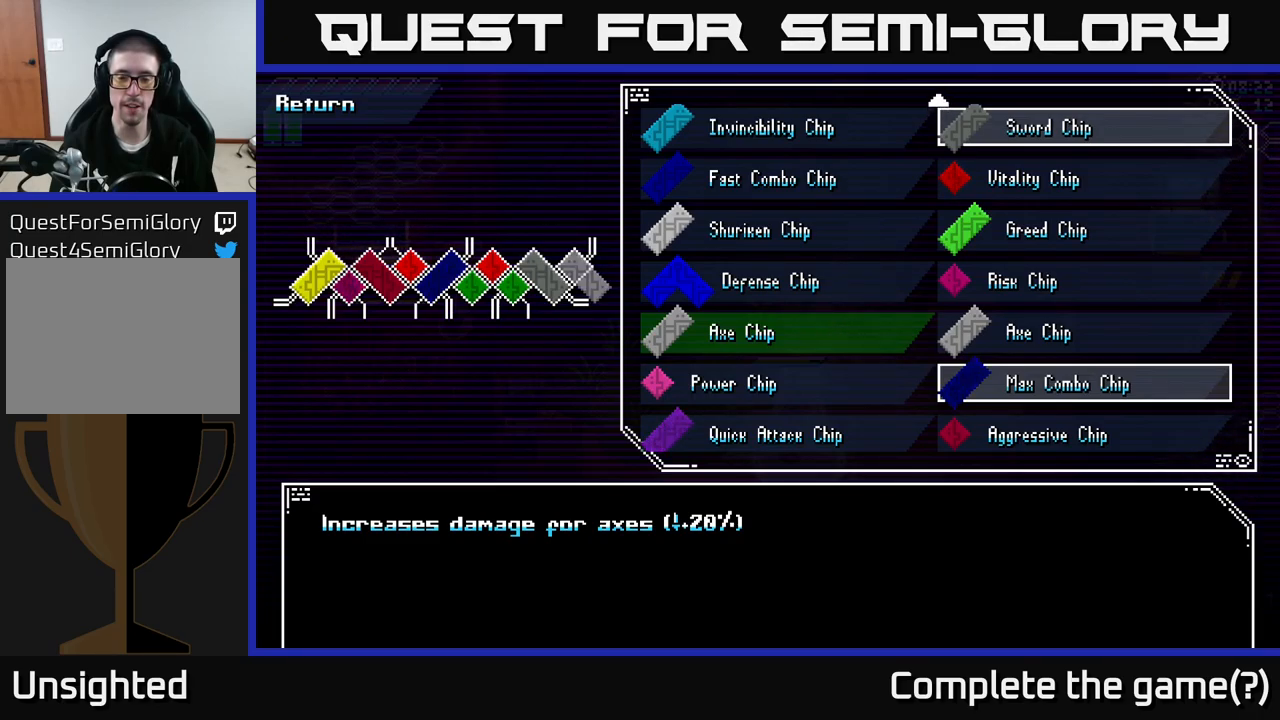
{"buttons": [], "left_stick": "center", "right_stick": "center", "events": []}
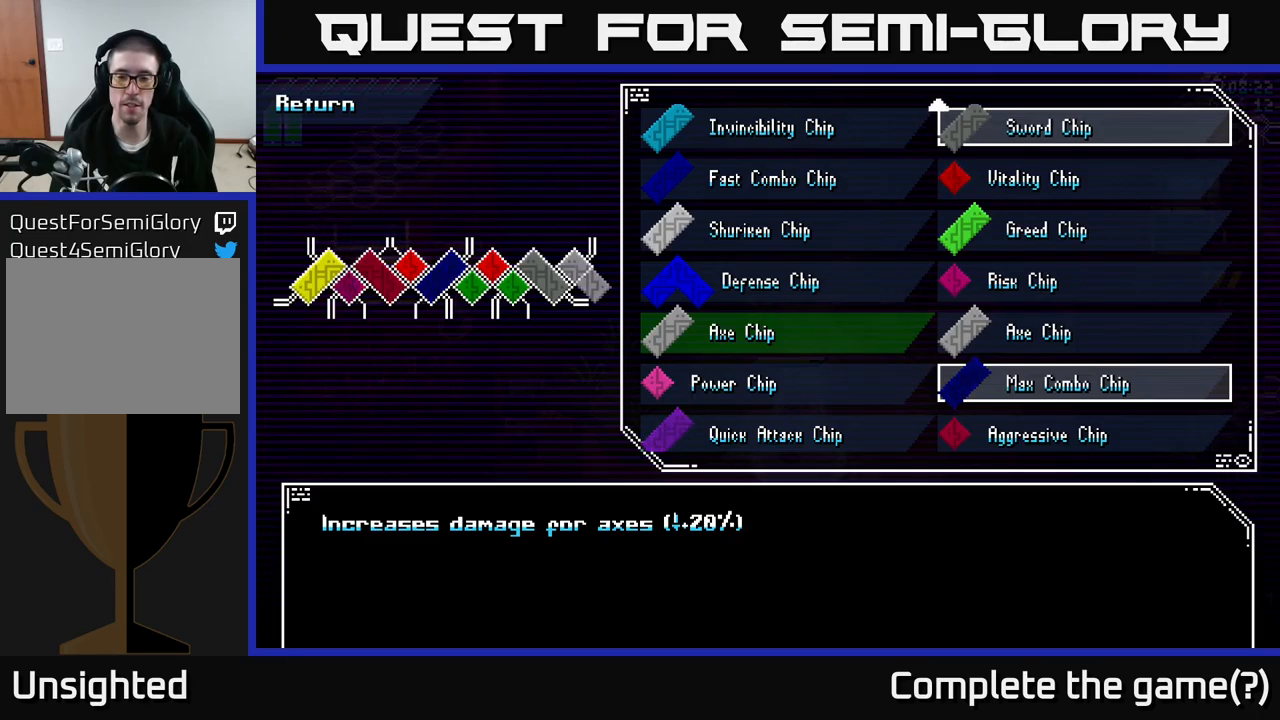
{"buttons": [], "left_stick": "center", "right_stick": "center", "events": []}
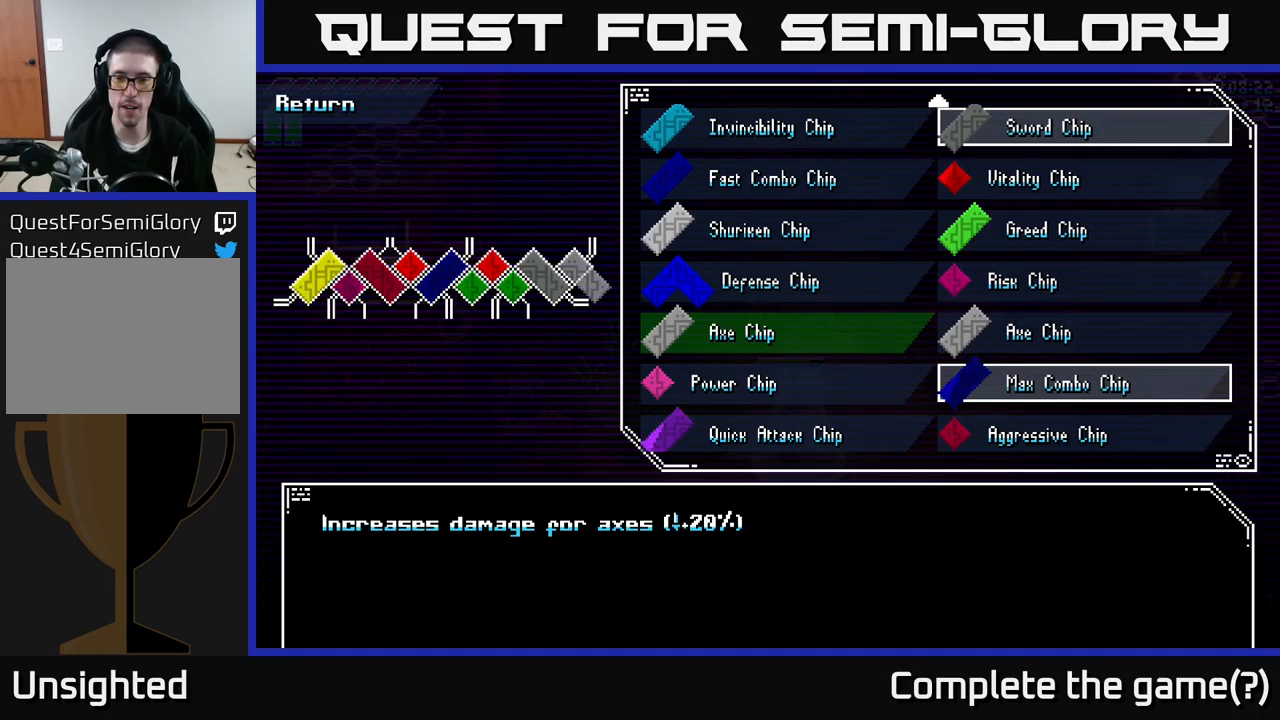
{"buttons": [], "left_stick": "center", "right_stick": "center", "events": [[150, "left_stick", "right"], [267, "left_stick", "center"], [367, "left_stick", "up"], [500, "left_stick", "center"]]}
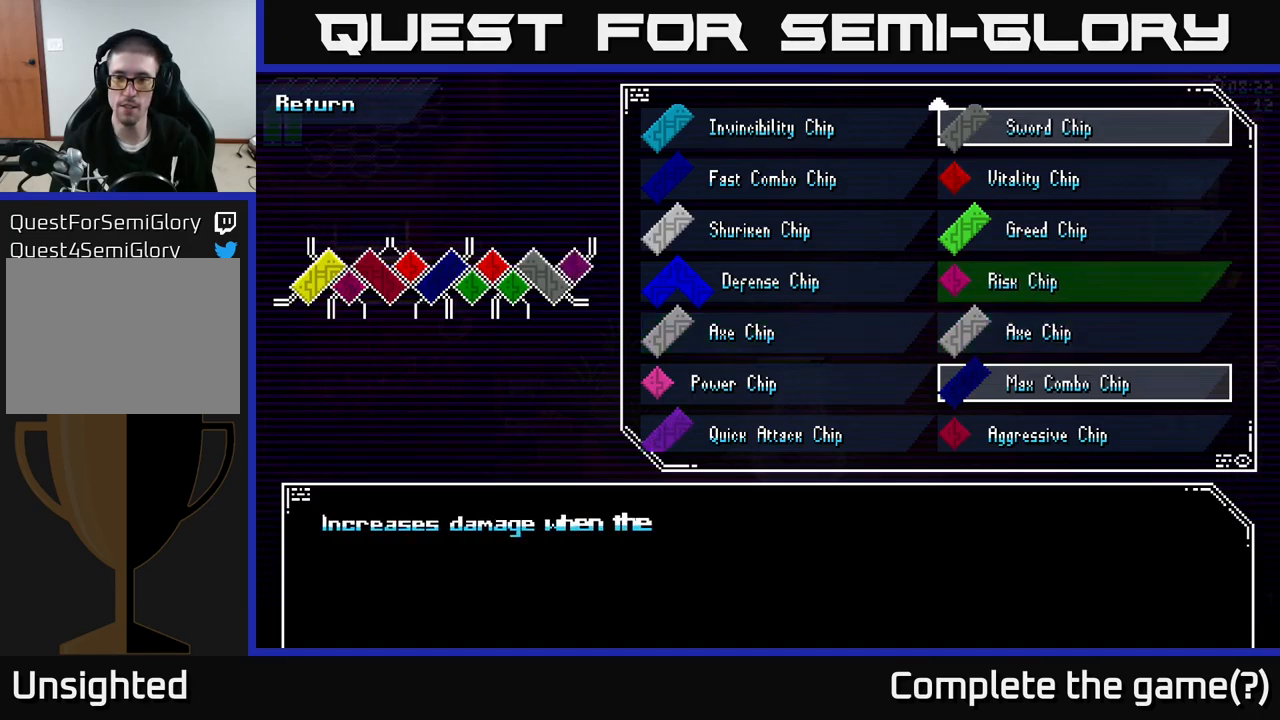
{"buttons": [], "left_stick": "up", "right_stick": "center", "events": [[67, "left_stick", "up"], [183, "left_stick", "center"], [250, "left_stick", "up"], [383, "left_stick", "center"], [450, "left_stick", "up"]]}
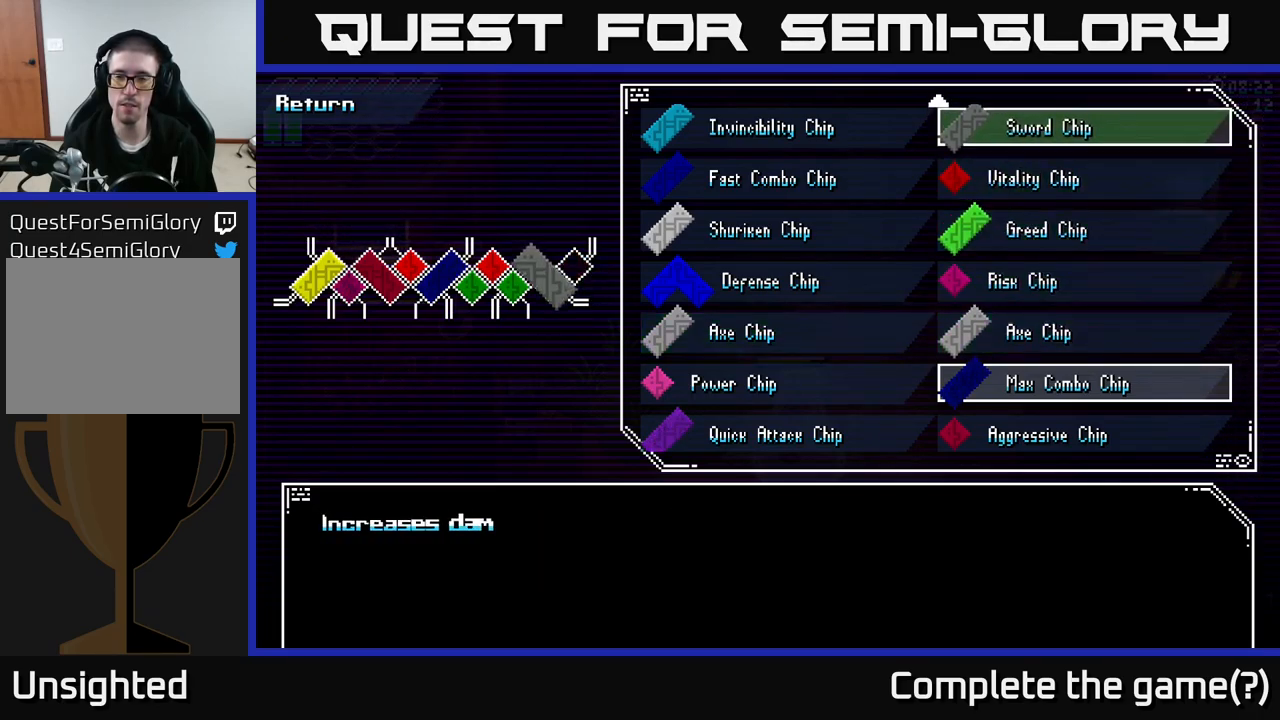
{"buttons": [], "left_stick": "up", "right_stick": "center", "events": [[50, "left_stick", "center"], [117, "left_stick", "up"], [217, "left_stick", "center"], [317, "left_stick", "up"], [433, "left_stick", "center"], [483, "left_stick", "up"]]}
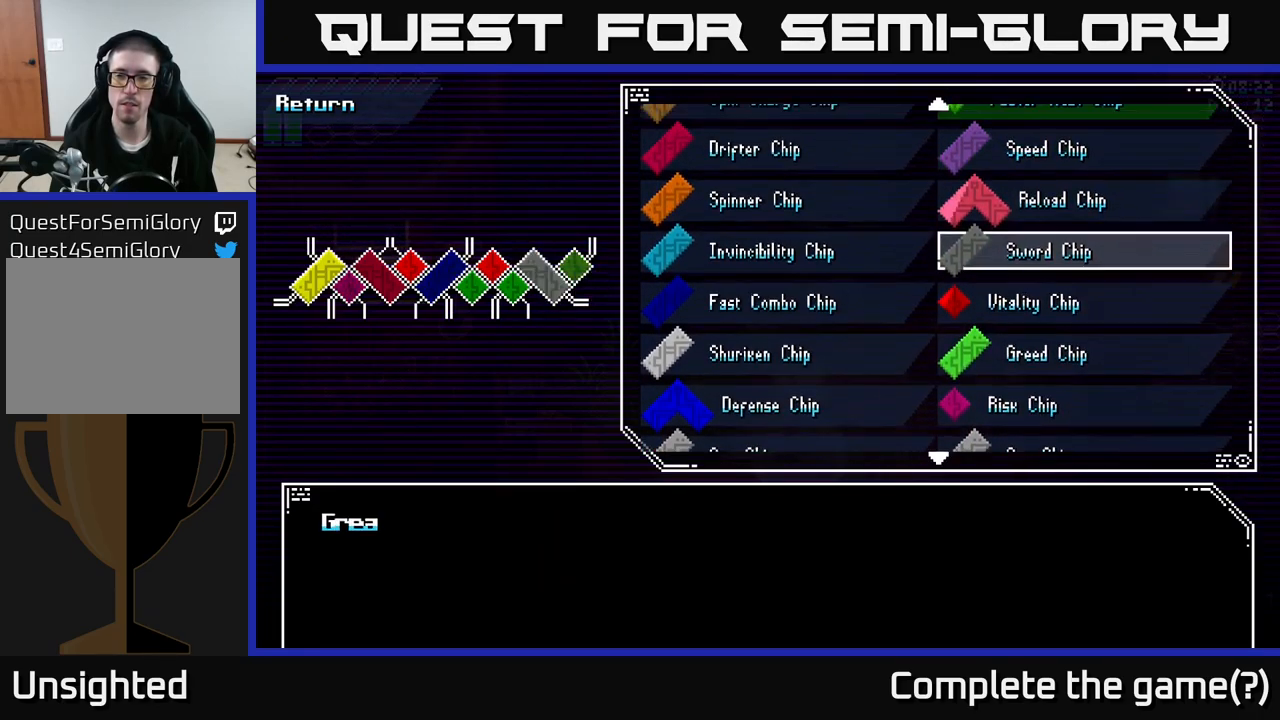
{"buttons": [], "left_stick": "center", "right_stick": "center", "events": [[100, "left_stick", "center"], [200, "left_stick", "up"], [300, "left_stick", "center"], [367, "left_stick", "up"], [500, "left_stick", "center"]]}
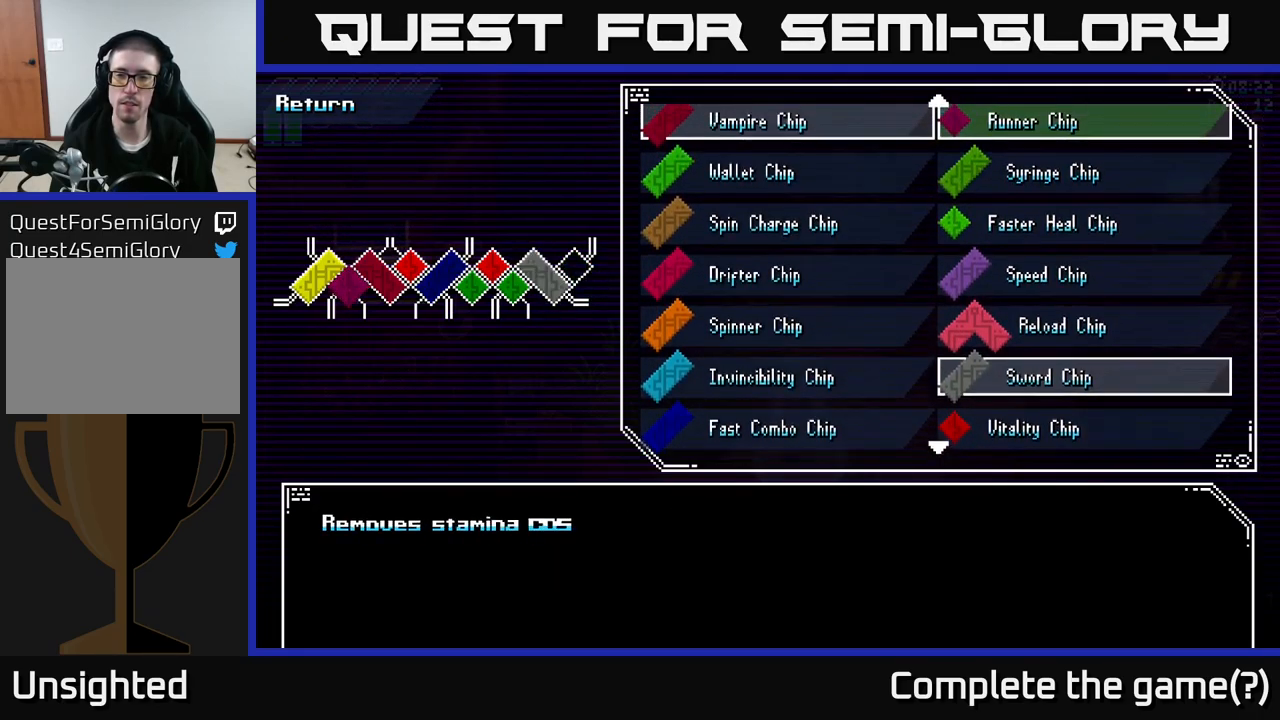
{"buttons": [], "left_stick": "center", "right_stick": "center", "events": []}
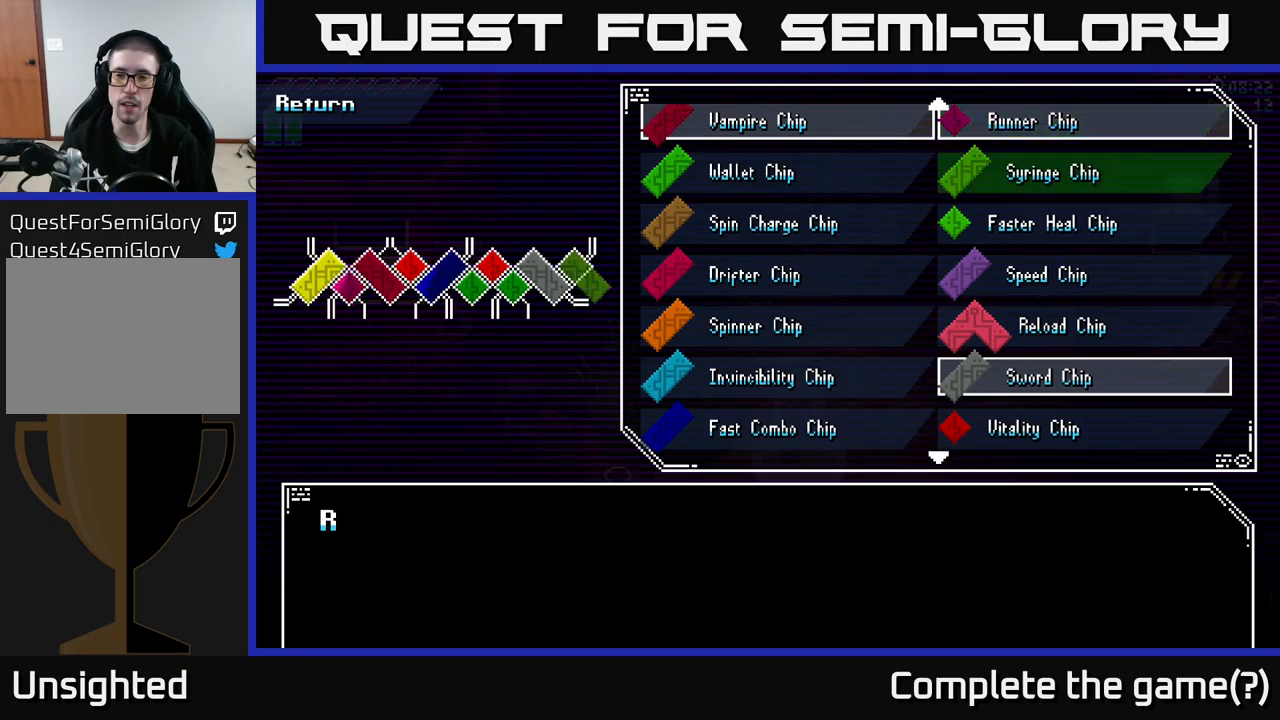
{"buttons": [], "left_stick": "center", "right_stick": "center", "events": [[34, "left_stick", "down"], [184, "left_stick", "center"], [300, "left_stick", "down"], [484, "left_stick", "center"]]}
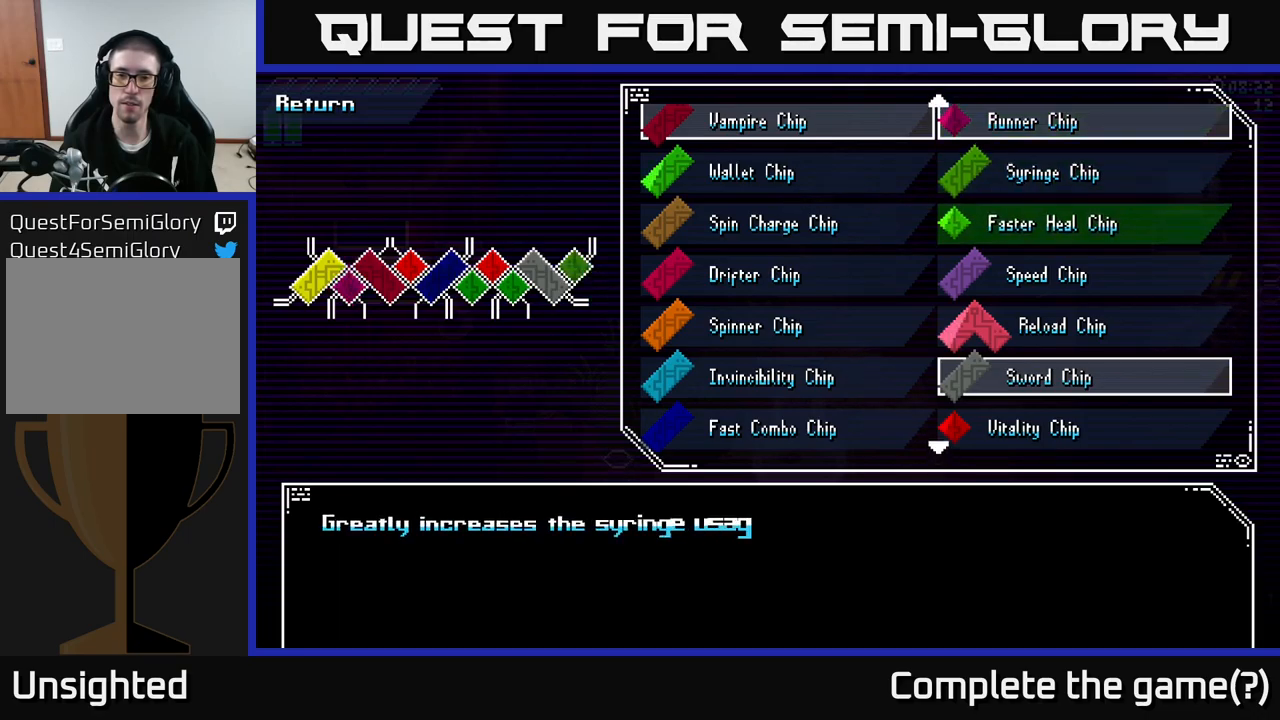
{"buttons": [], "left_stick": "center", "right_stick": "center", "events": []}
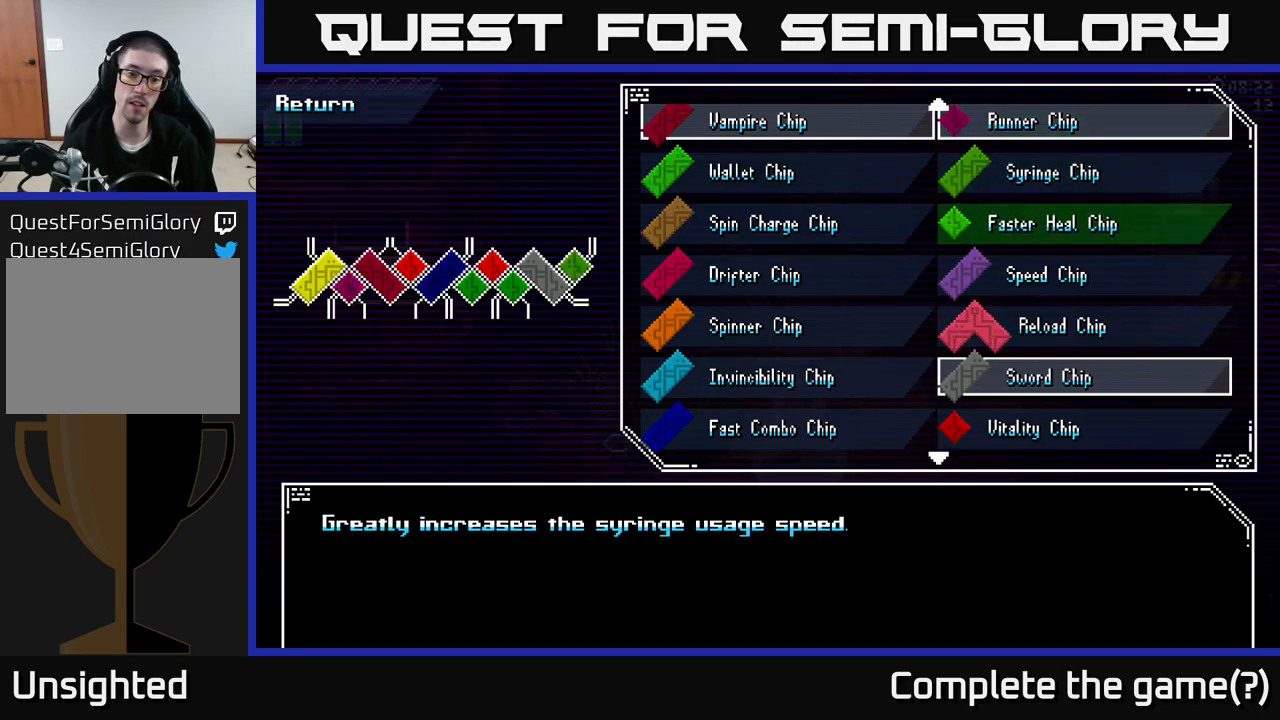
{"buttons": [], "left_stick": "center", "right_stick": "center", "events": []}
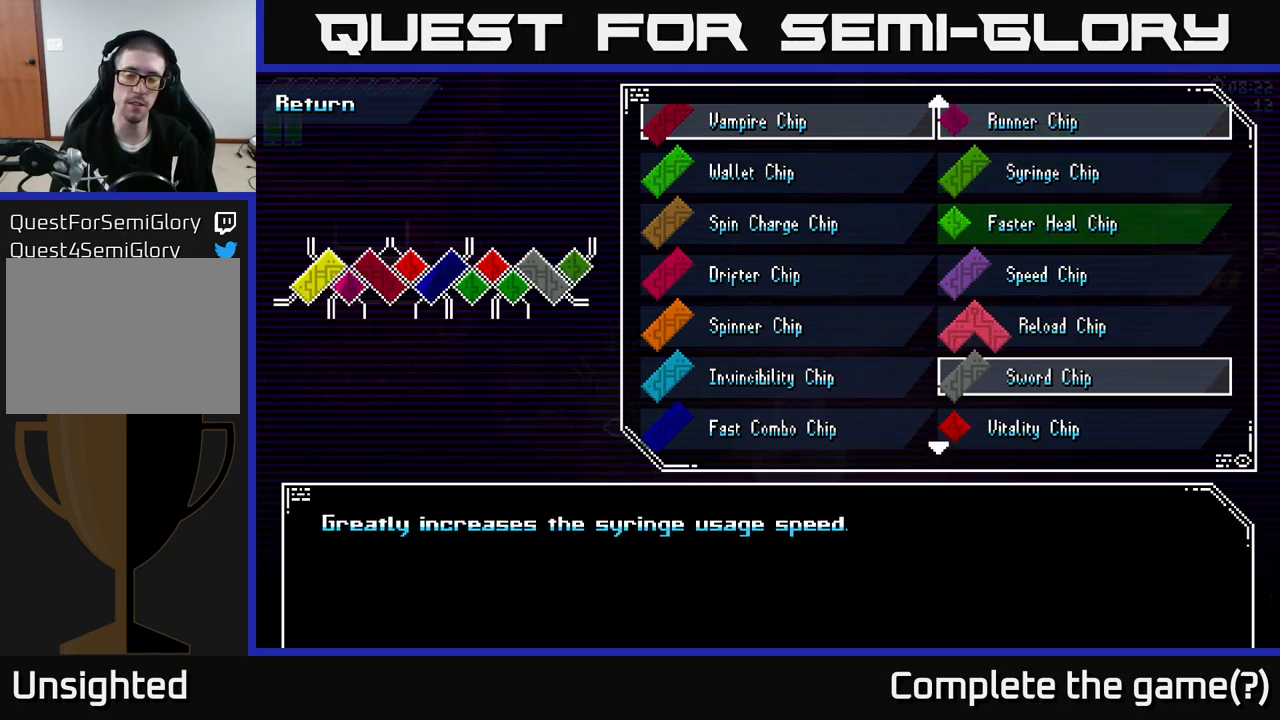
{"buttons": [], "left_stick": "center", "right_stick": "center", "events": []}
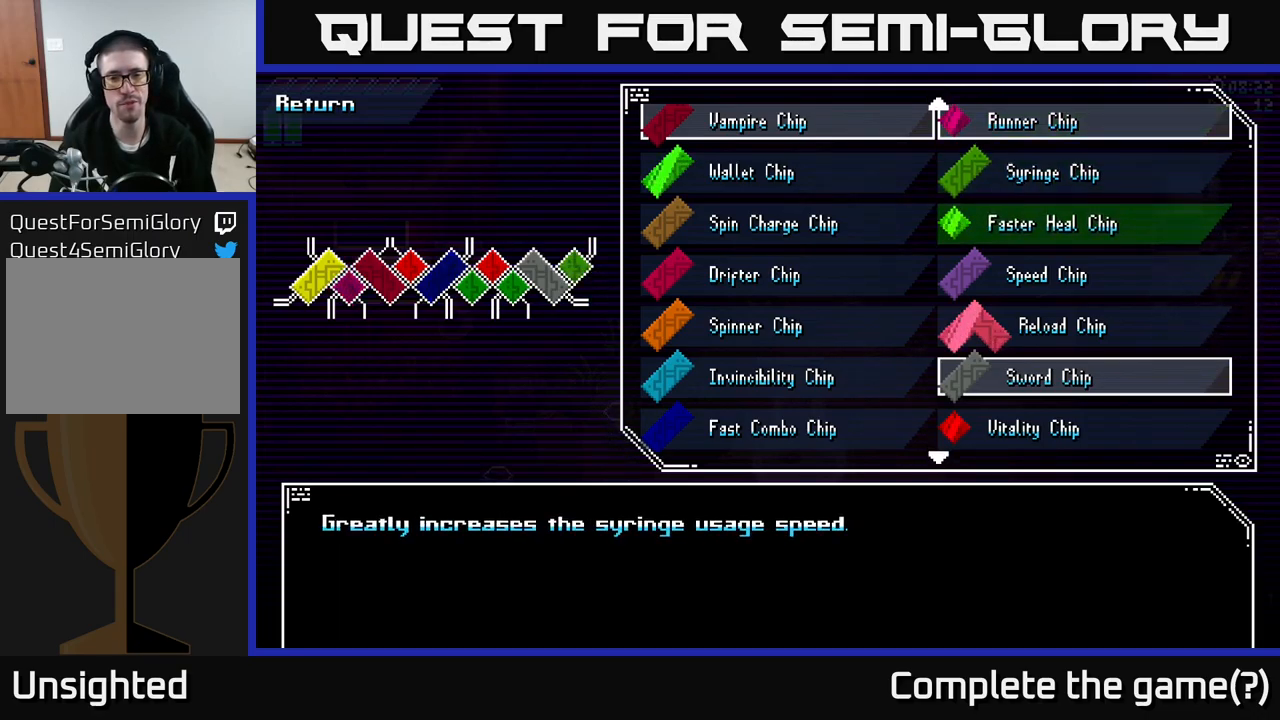
{"buttons": [], "left_stick": "center", "right_stick": "center", "events": [[400, "left_stick", "up"], [500, "left_stick", "center"]]}
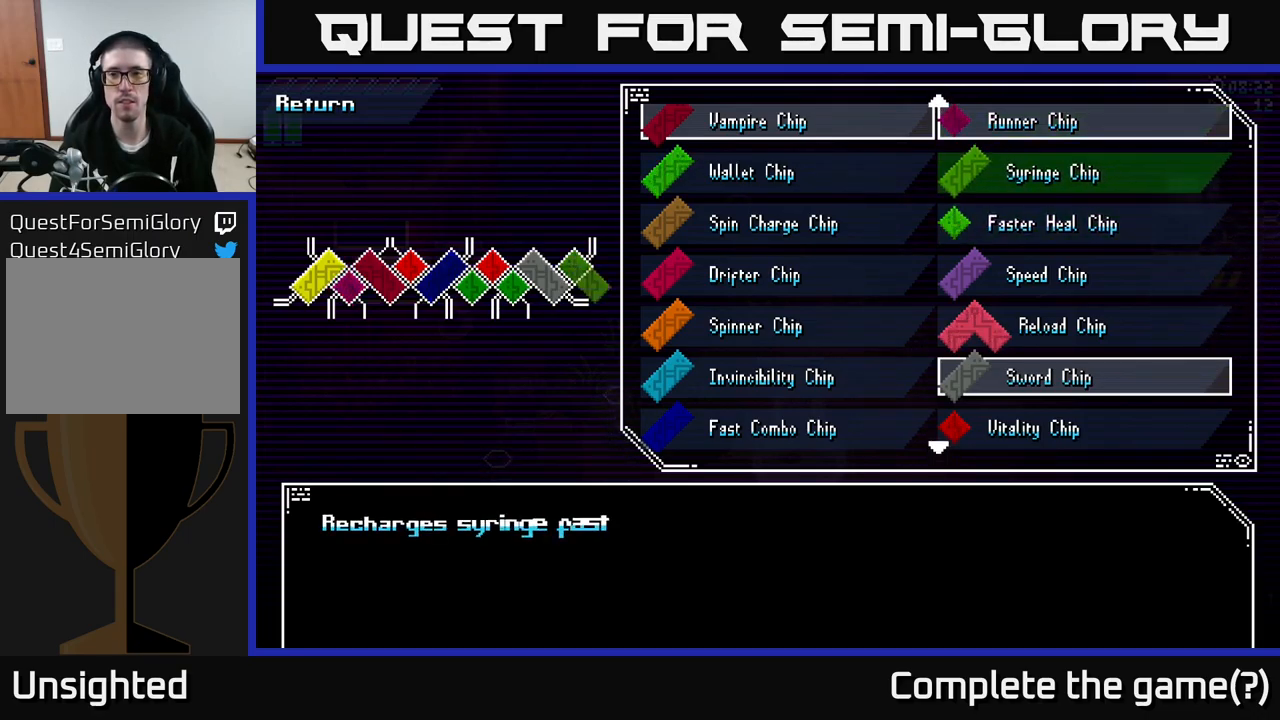
{"buttons": [], "left_stick": "center", "right_stick": "center", "events": [[84, "left_stick", "up"], [200, "left_stick", "center"], [300, "left_stick", "up"], [417, "left_stick", "center"]]}
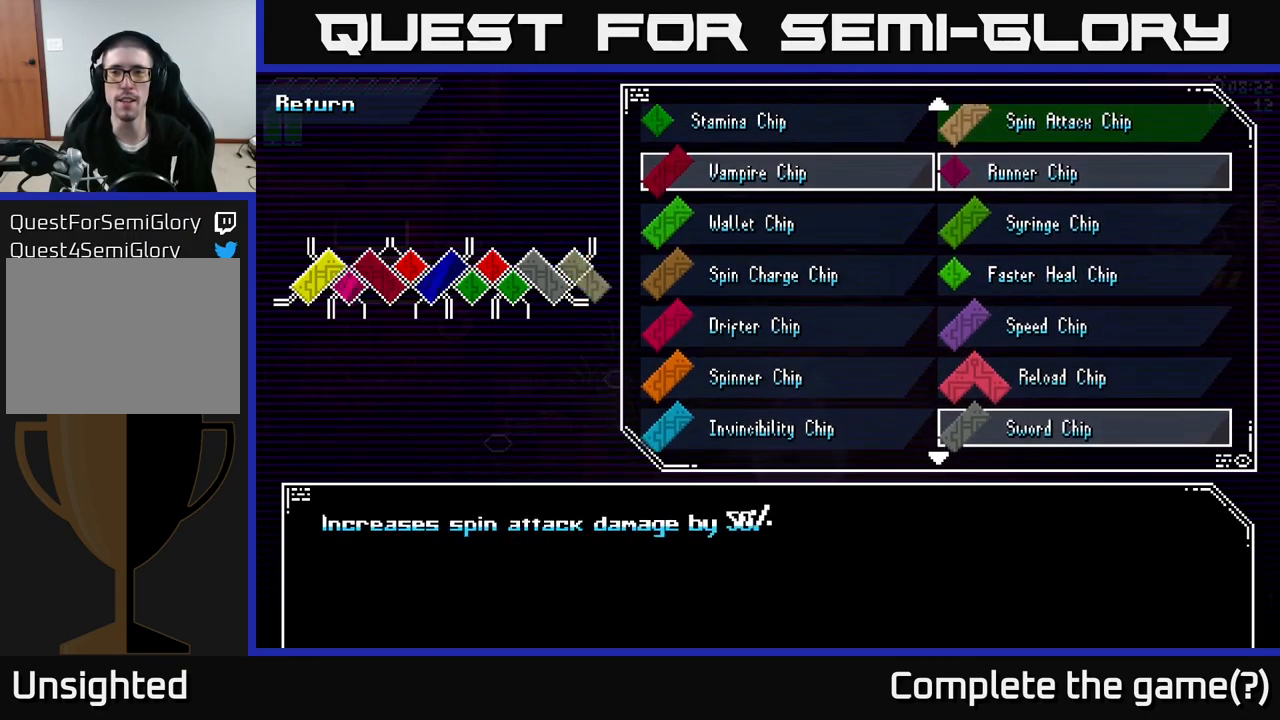
{"buttons": [], "left_stick": "up", "right_stick": "center", "events": [[67, "left_stick", "up"], [284, "left_stick", "center"], [434, "left_stick", "up"]]}